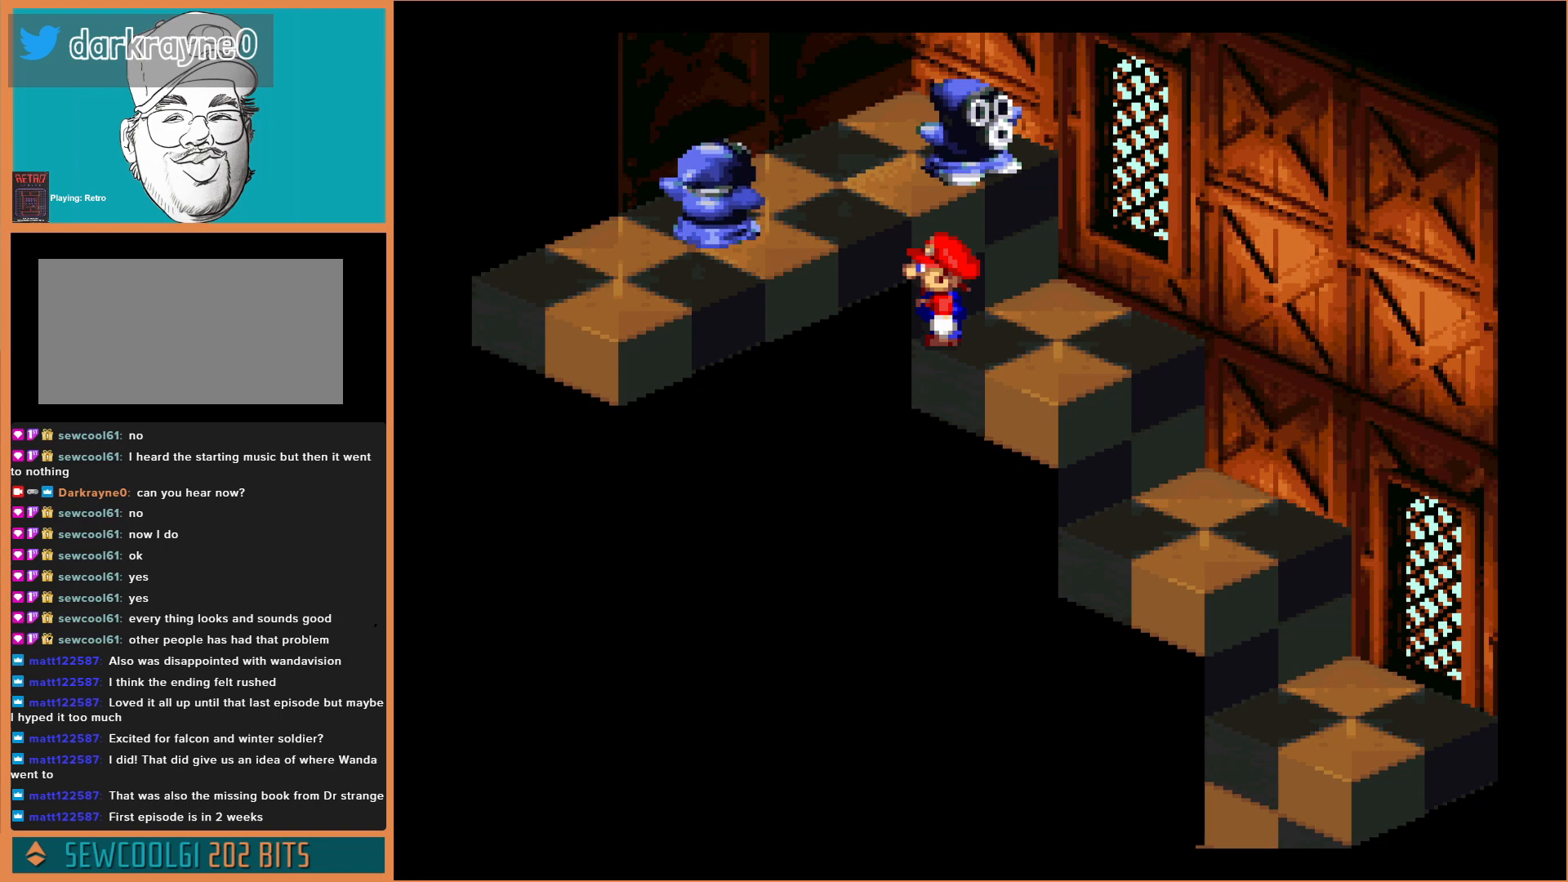
Gameplay with a controller (Nintendo layout); each line is a JSON object with the inputs held at the frame after it. "events" lists button and stick changes between this image and that frame as [ms after this image, input, new state], when the widget could be followed in between. Not read: L3 R3.
{"buttons": ["Y"], "events": []}
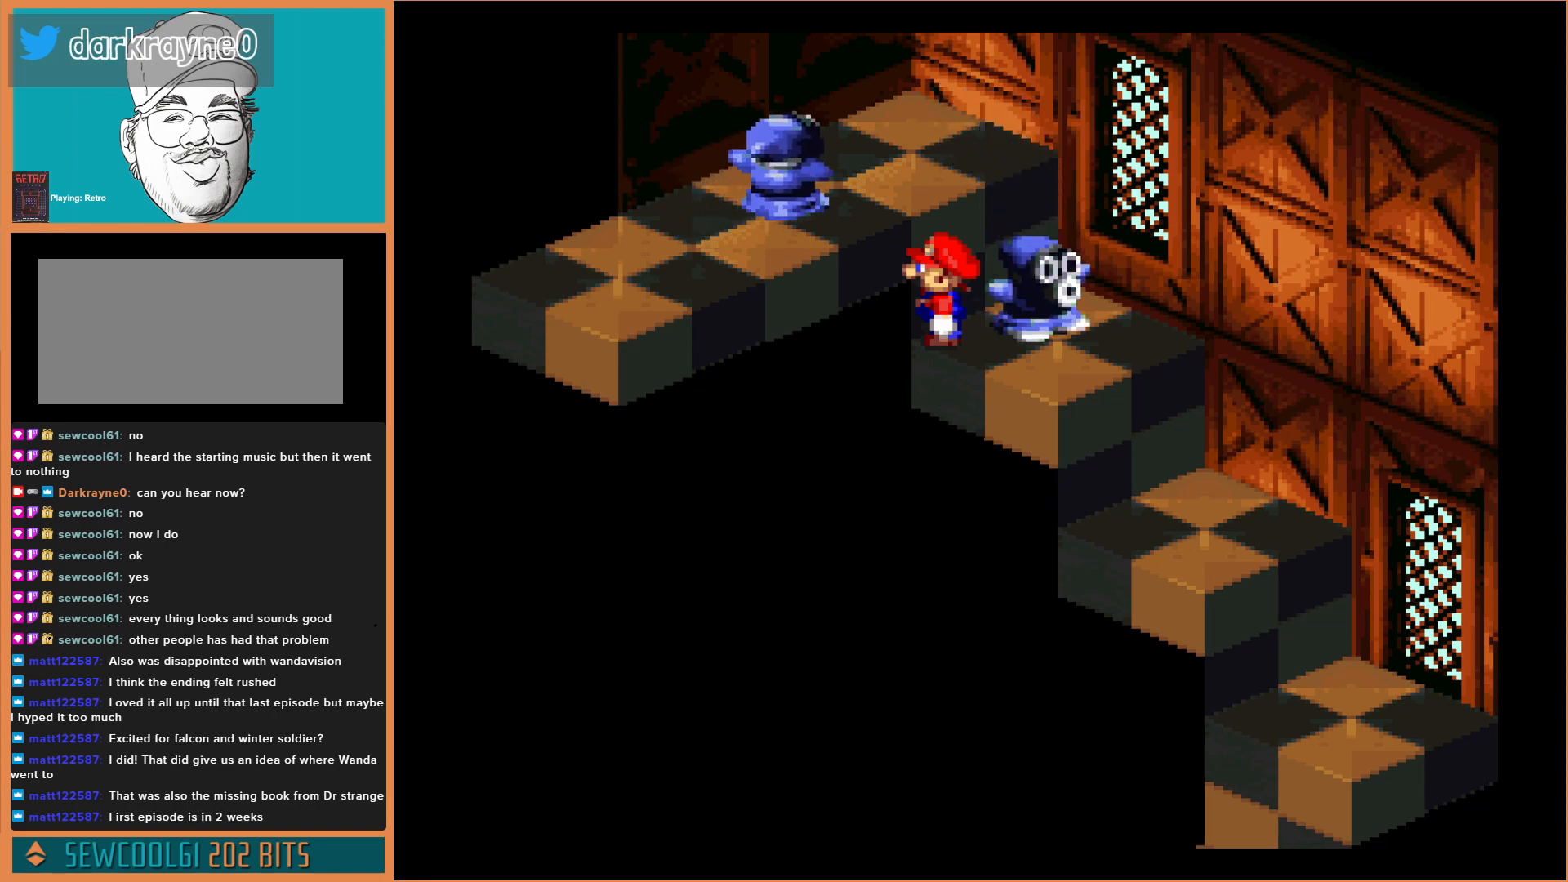
{"buttons": ["Y"], "events": []}
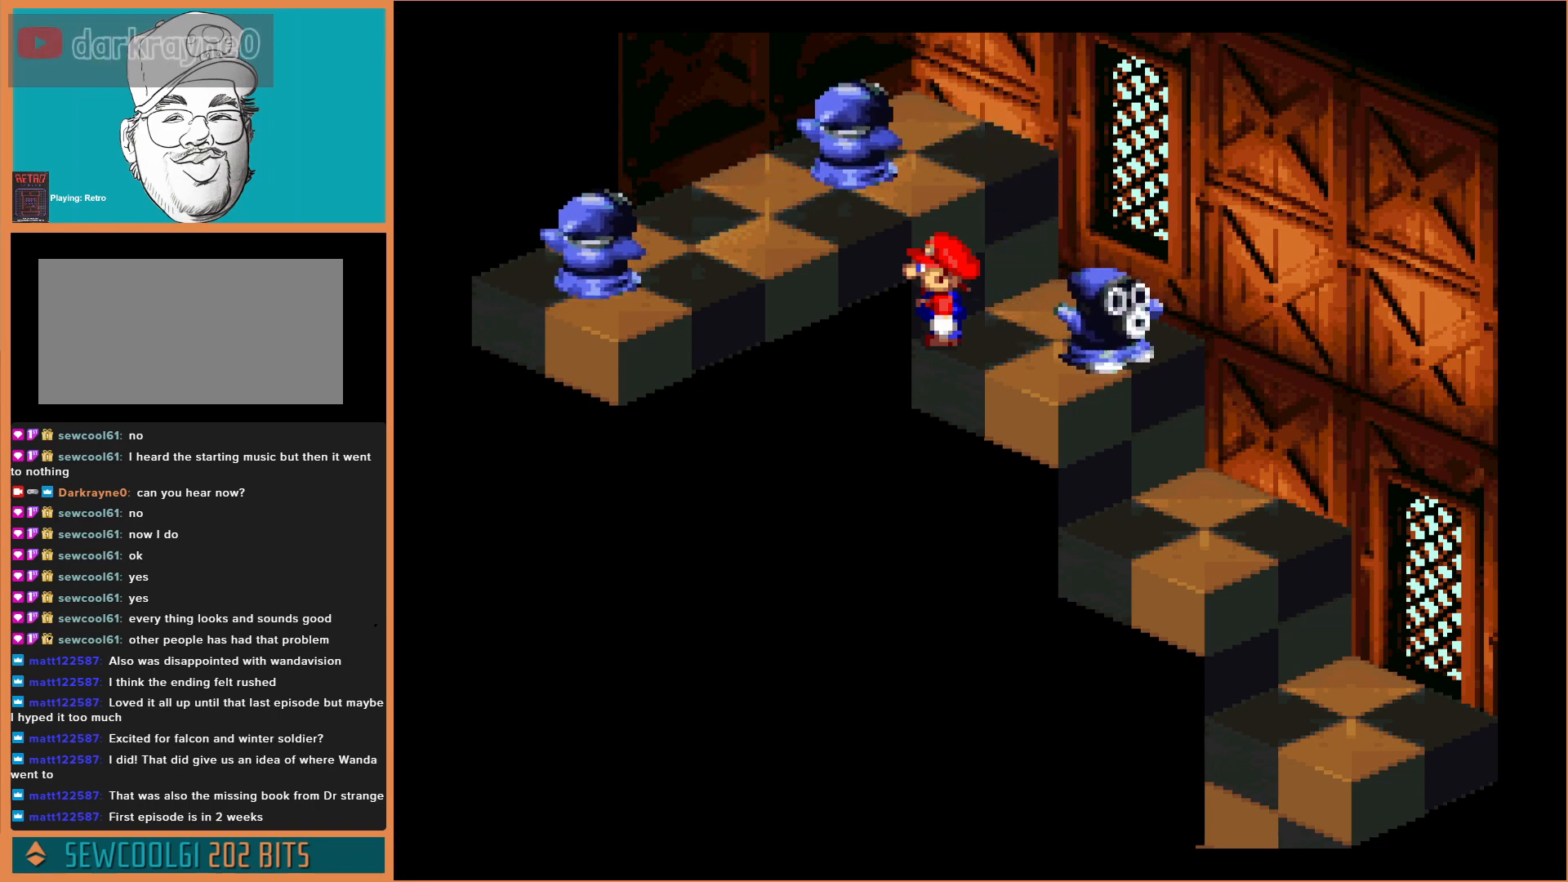
{"buttons": ["Y"], "events": []}
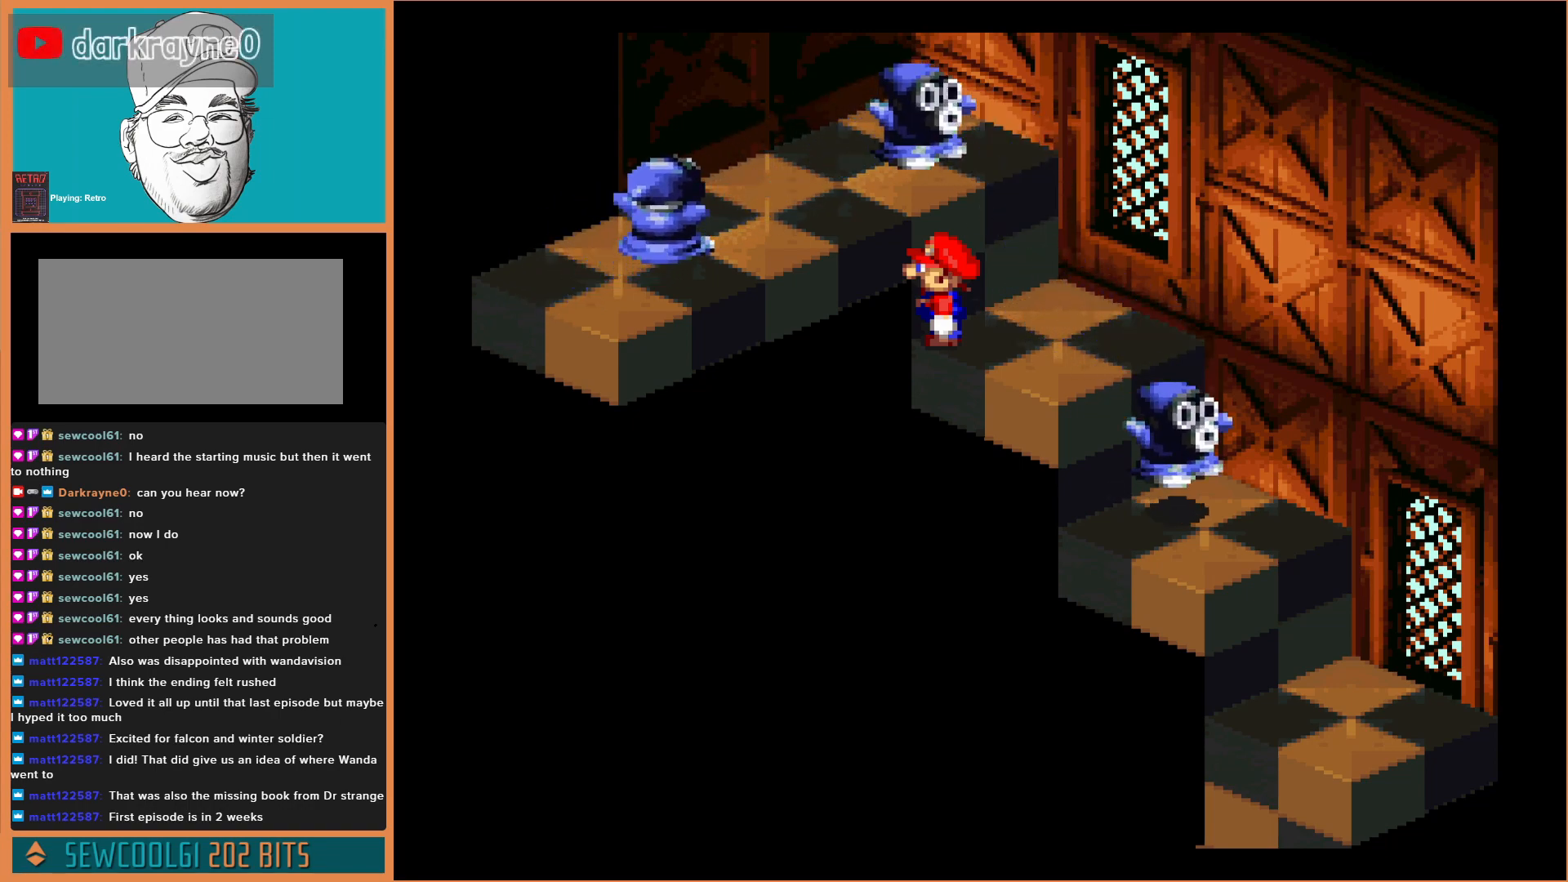
{"buttons": ["Y", "DPAD_UP"], "events": [[100, "B", "down"], [167, "DPAD_LEFT", "down"], [300, "B", "up"], [367, "DPAD_UP", "down"], [467, "DPAD_LEFT", "up"]]}
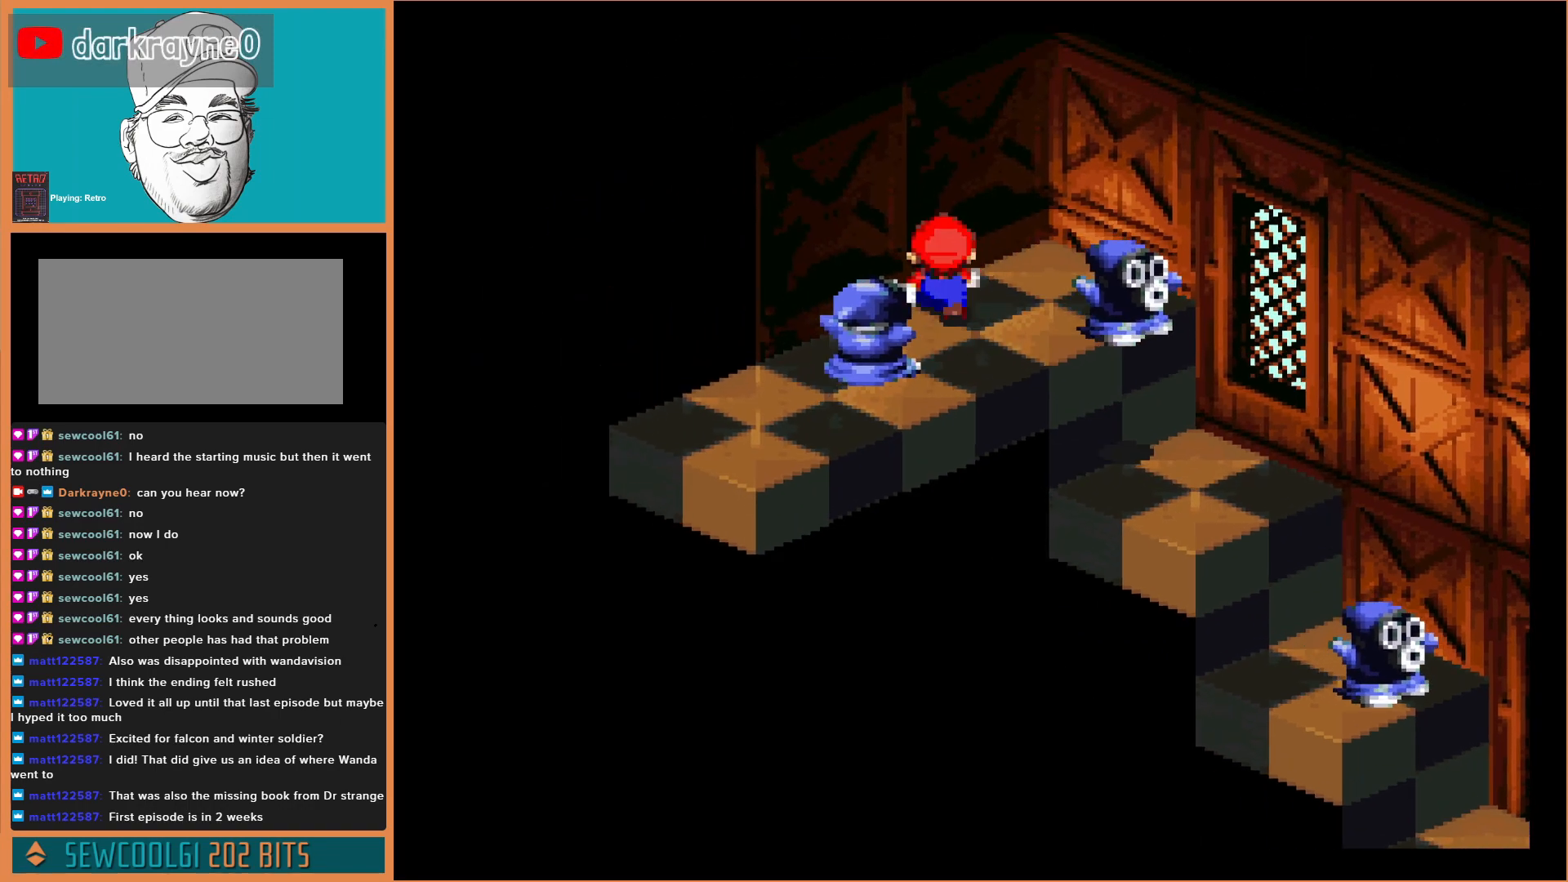
{"buttons": ["Y", "DPAD_LEFT"], "events": [[67, "B", "down"], [133, "DPAD_LEFT", "down"], [233, "DPAD_UP", "up"], [300, "B", "up"]]}
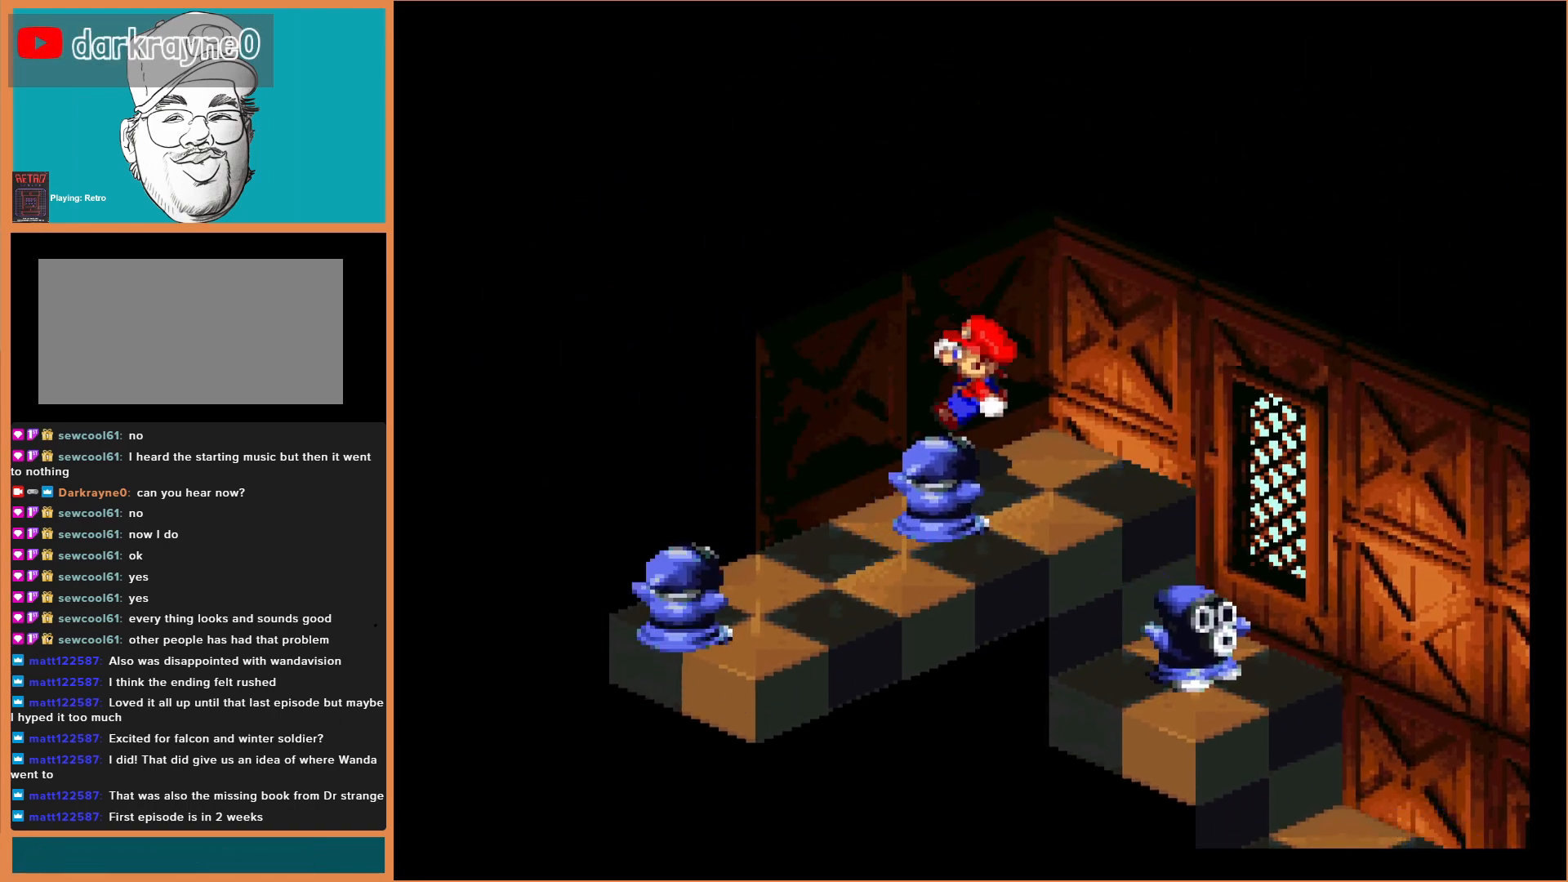
{"buttons": ["Y", "DPAD_LEFT"], "events": []}
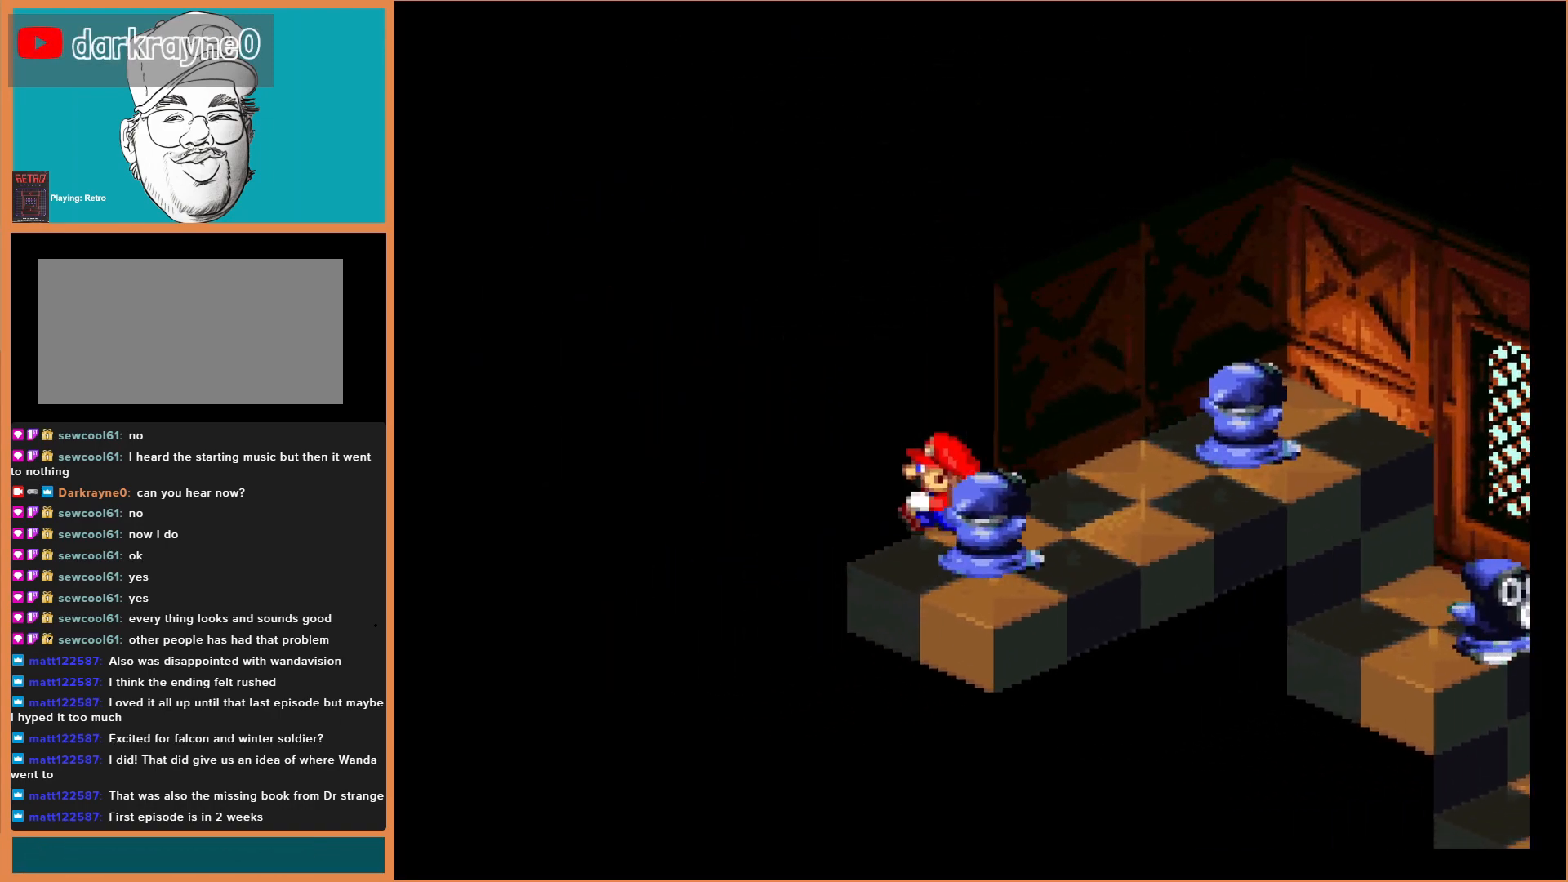
{"buttons": [], "events": [[300, "DPAD_LEFT", "up"], [500, "Y", "up"]]}
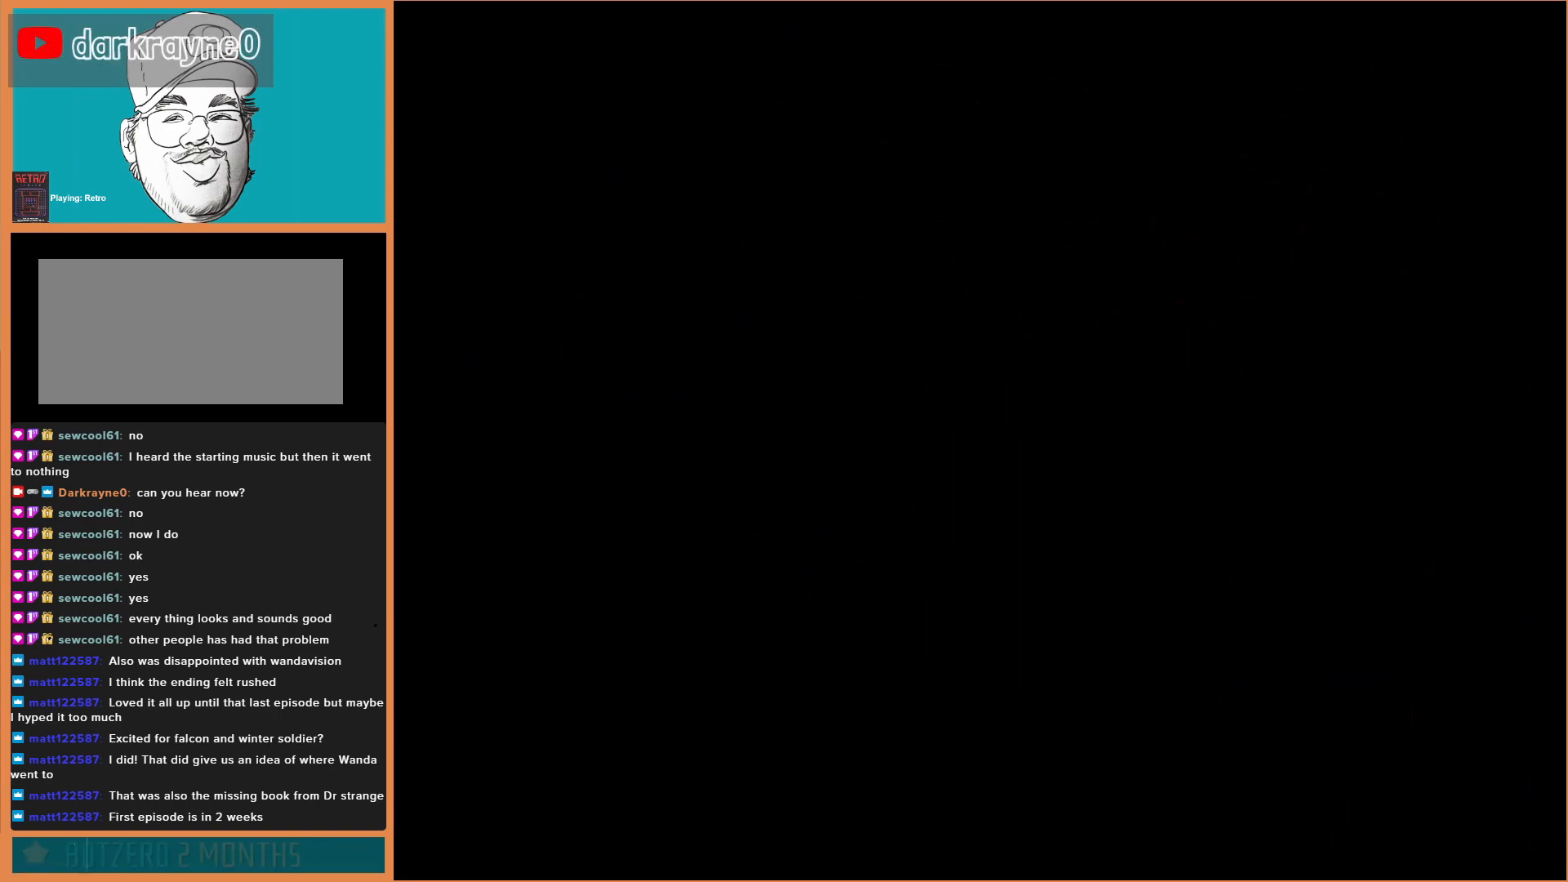
{"buttons": [], "events": []}
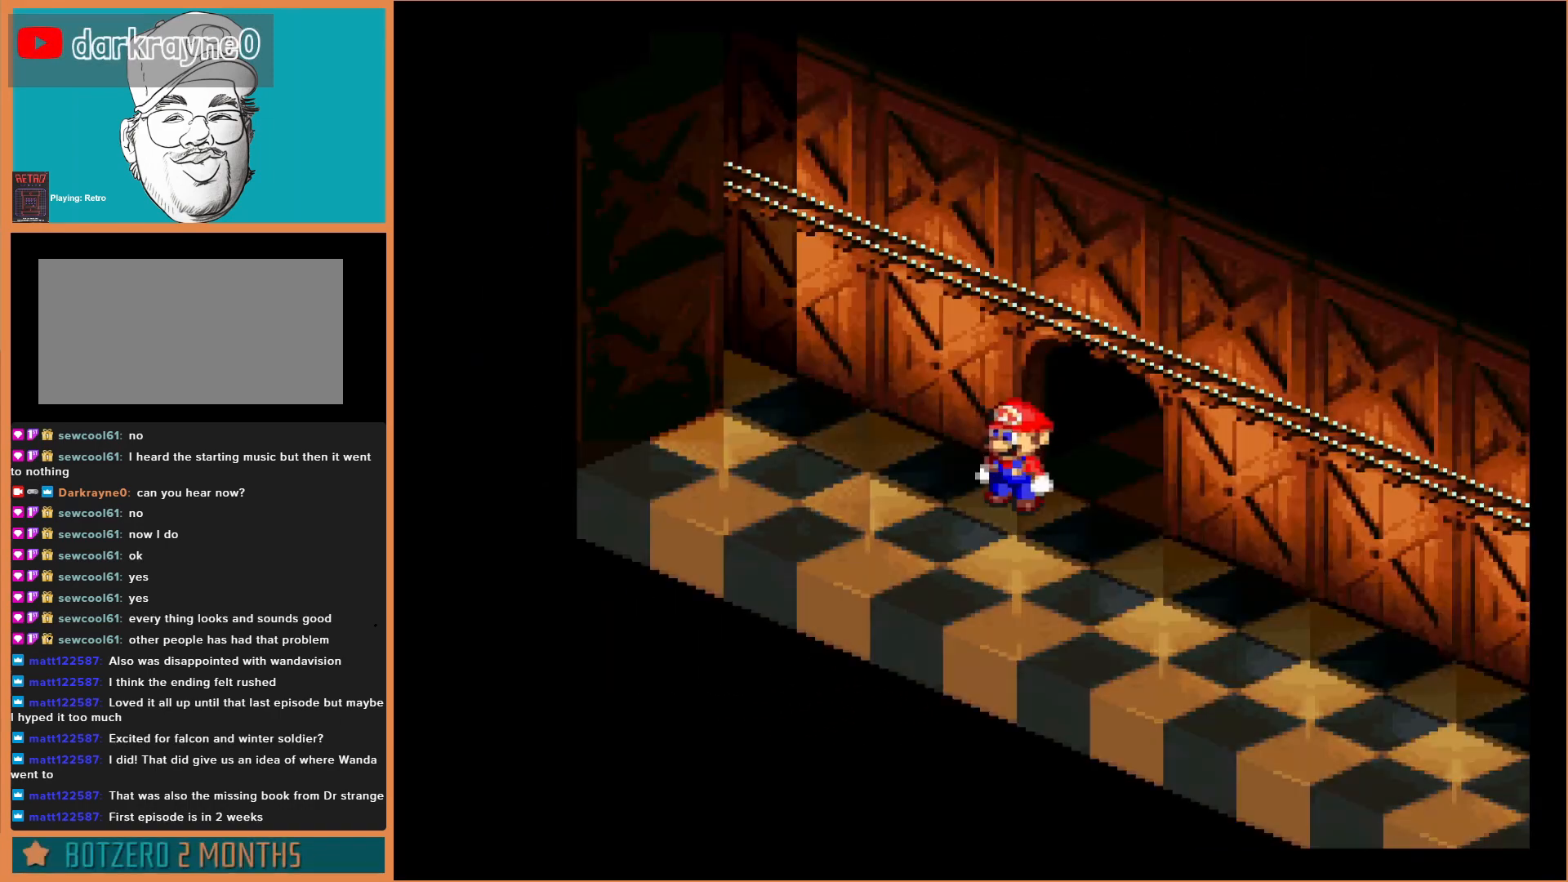
{"buttons": [], "events": []}
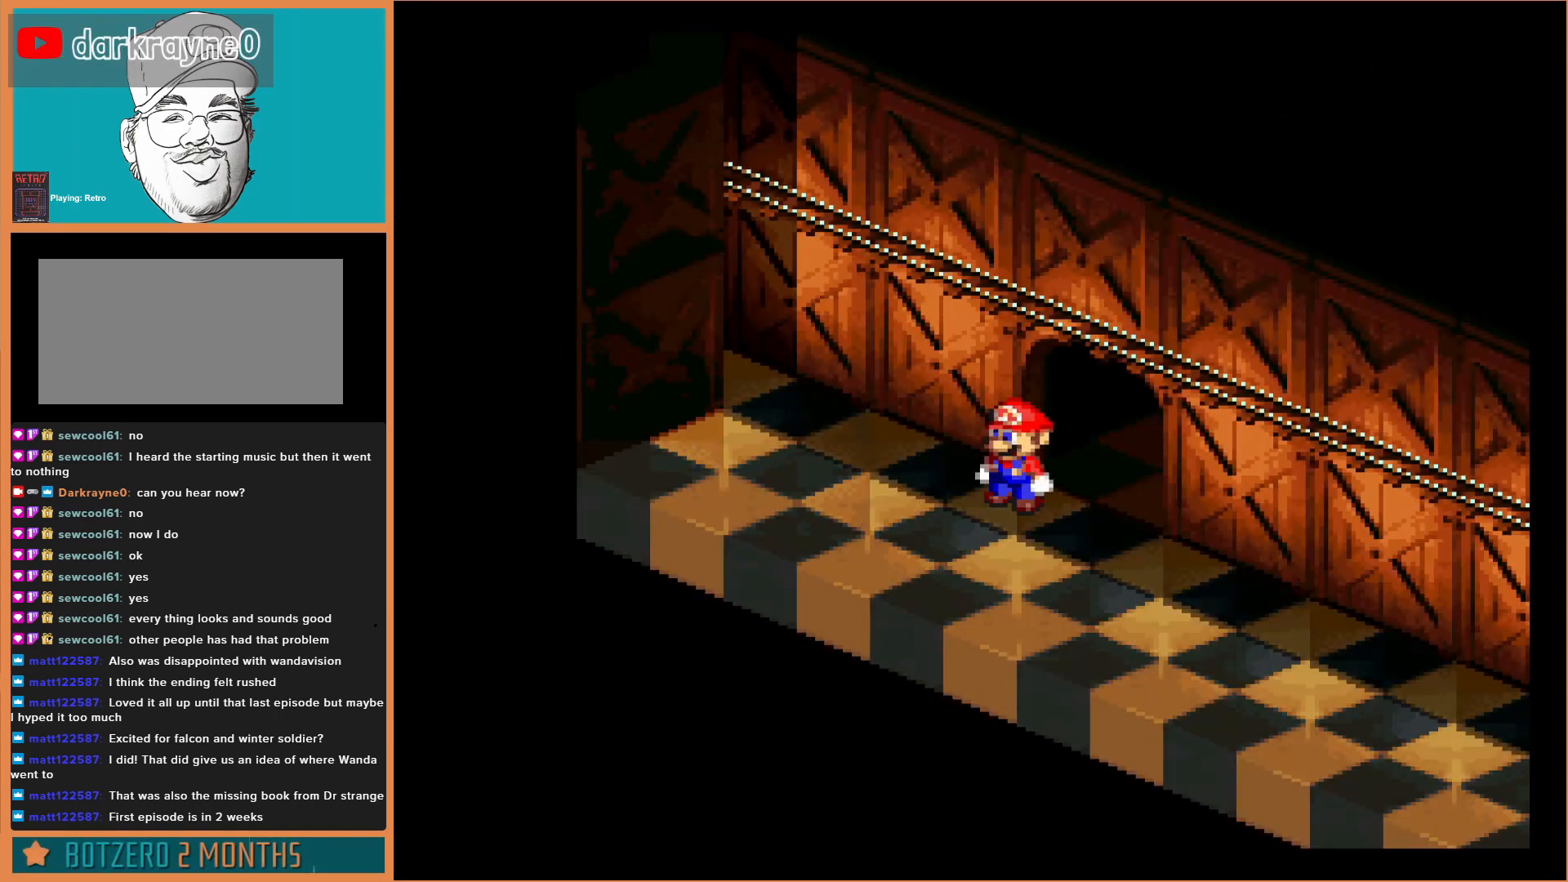
{"buttons": ["DPAD_DOWN"], "events": [[500, "DPAD_DOWN", "down"]]}
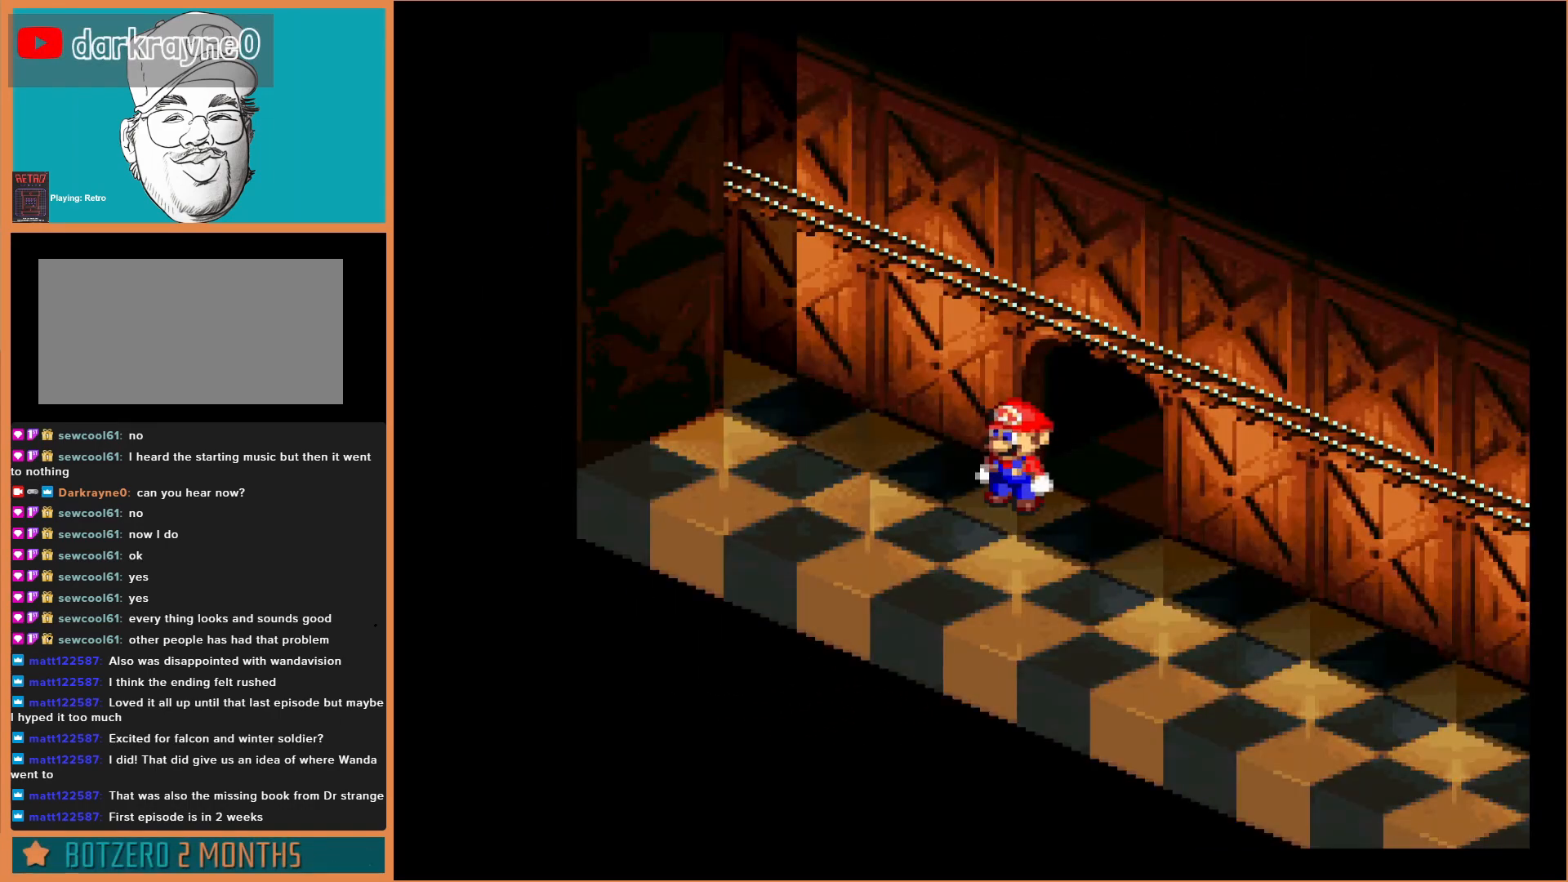
{"buttons": [], "events": [[33, "Y", "down"], [200, "DPAD_DOWN", "up"], [233, "Y", "up"]]}
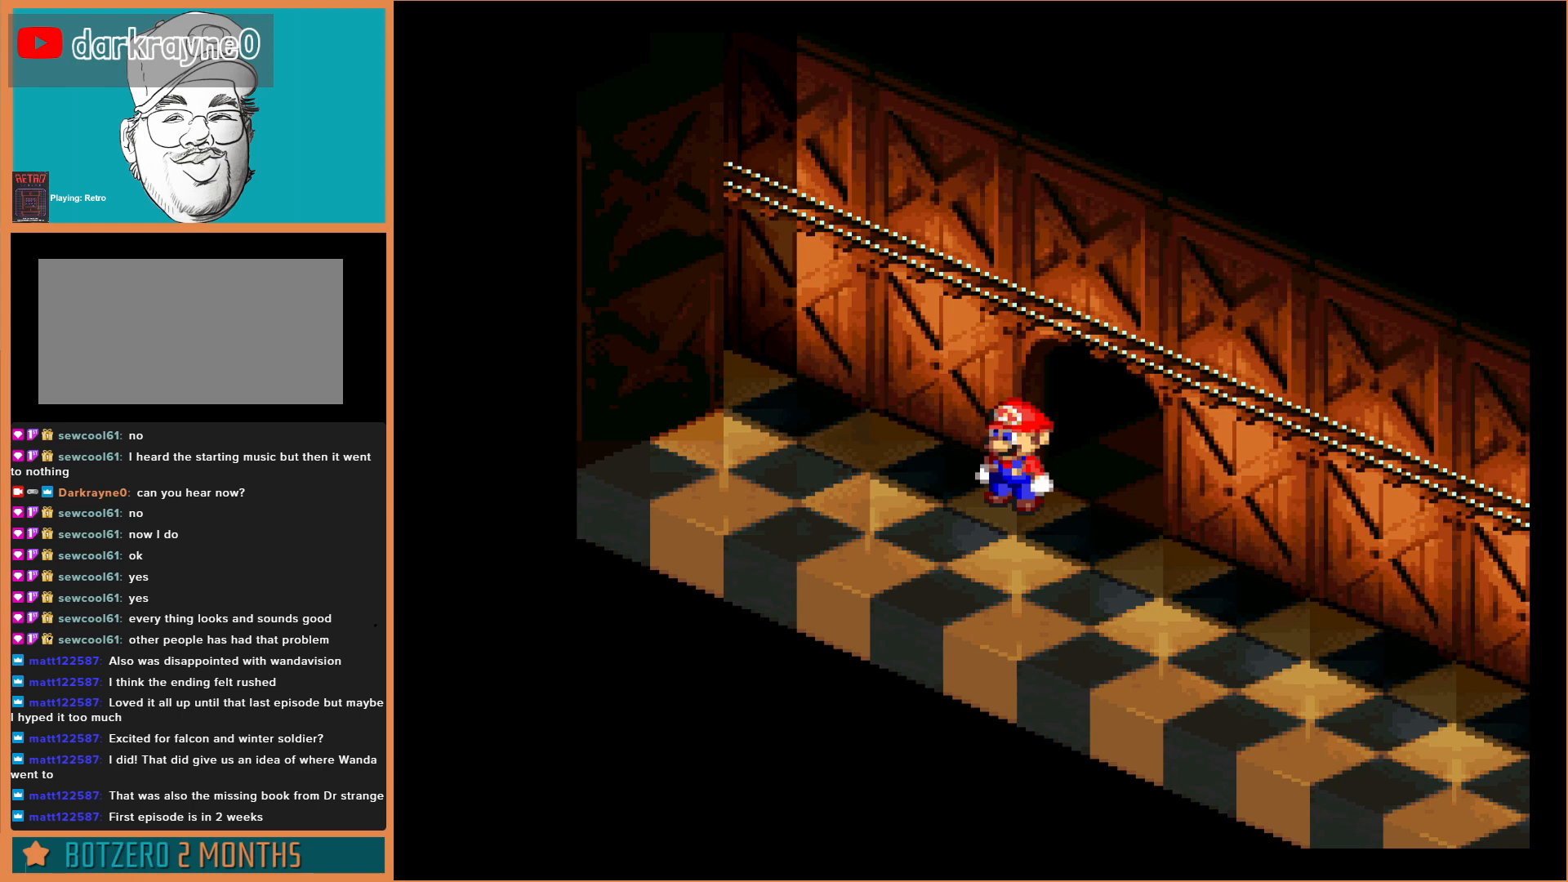
{"buttons": [], "events": []}
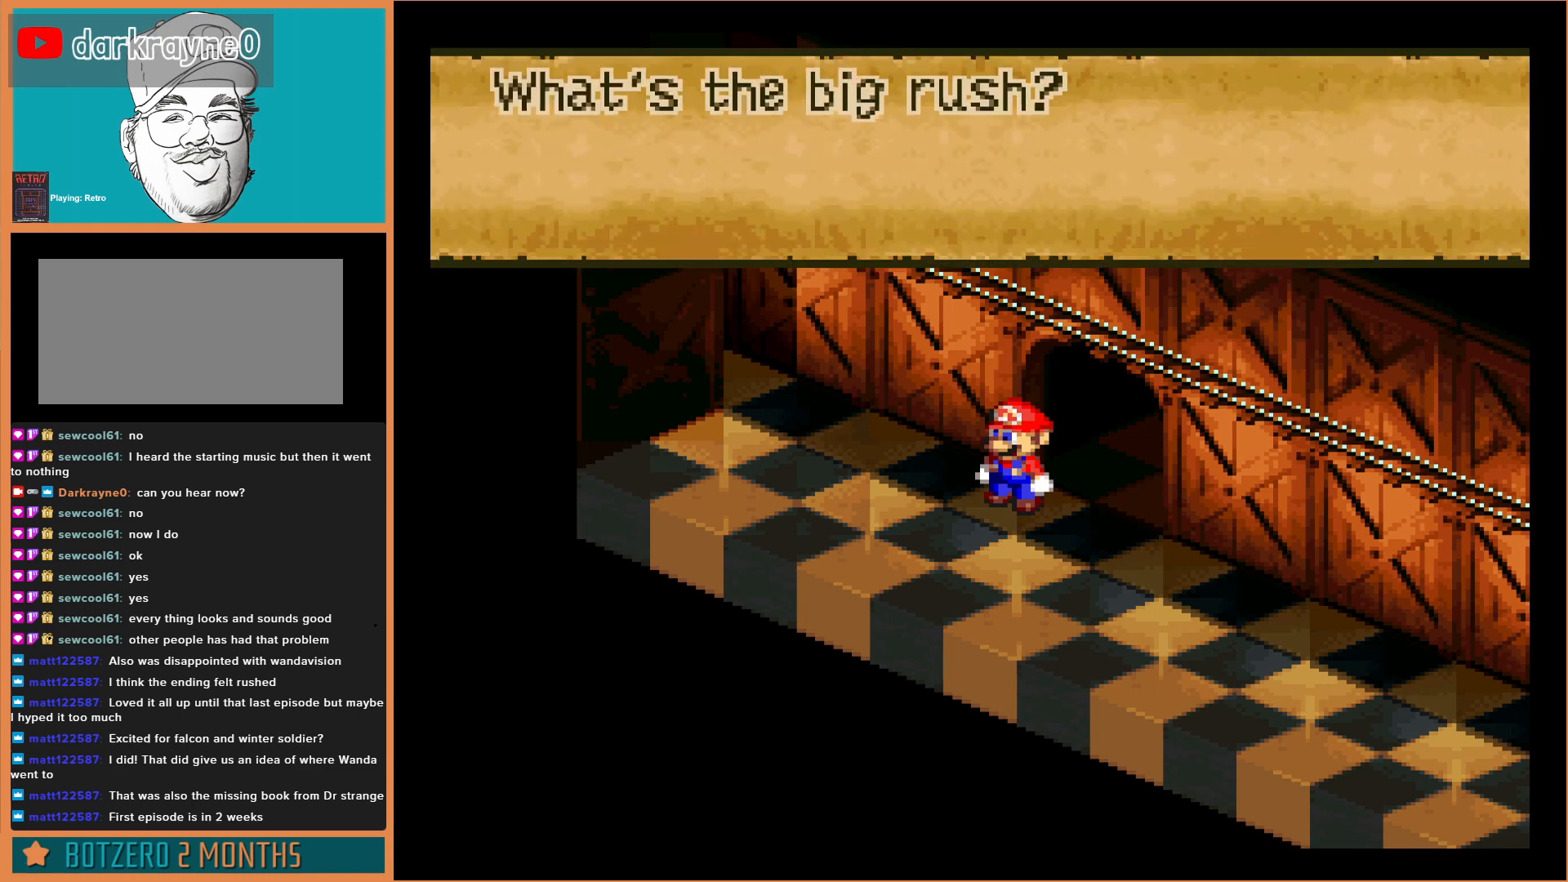
{"buttons": [], "events": []}
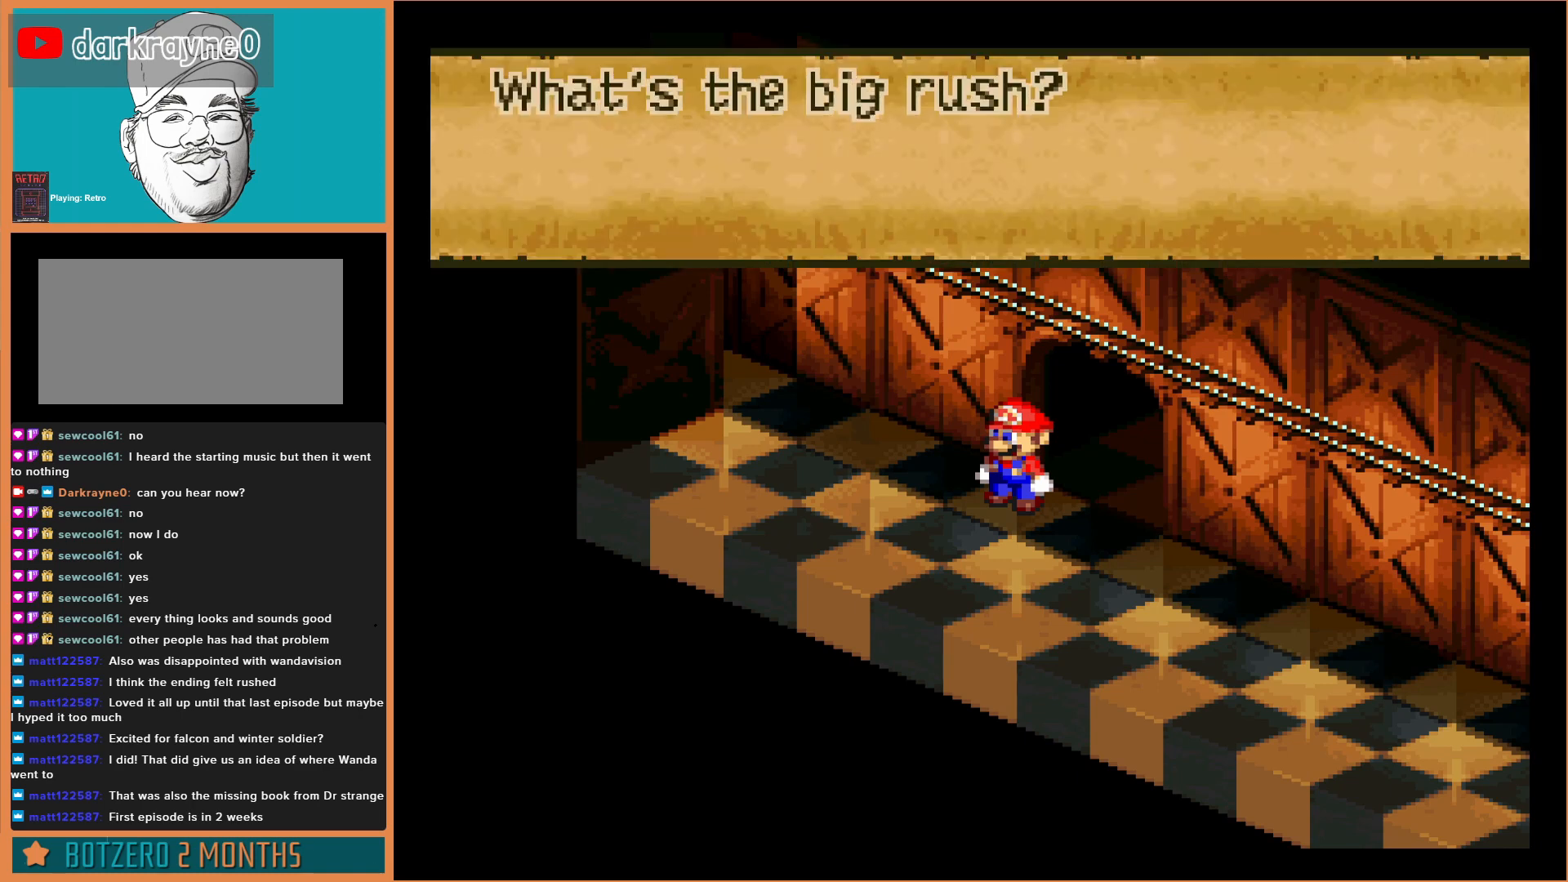
{"buttons": [], "events": []}
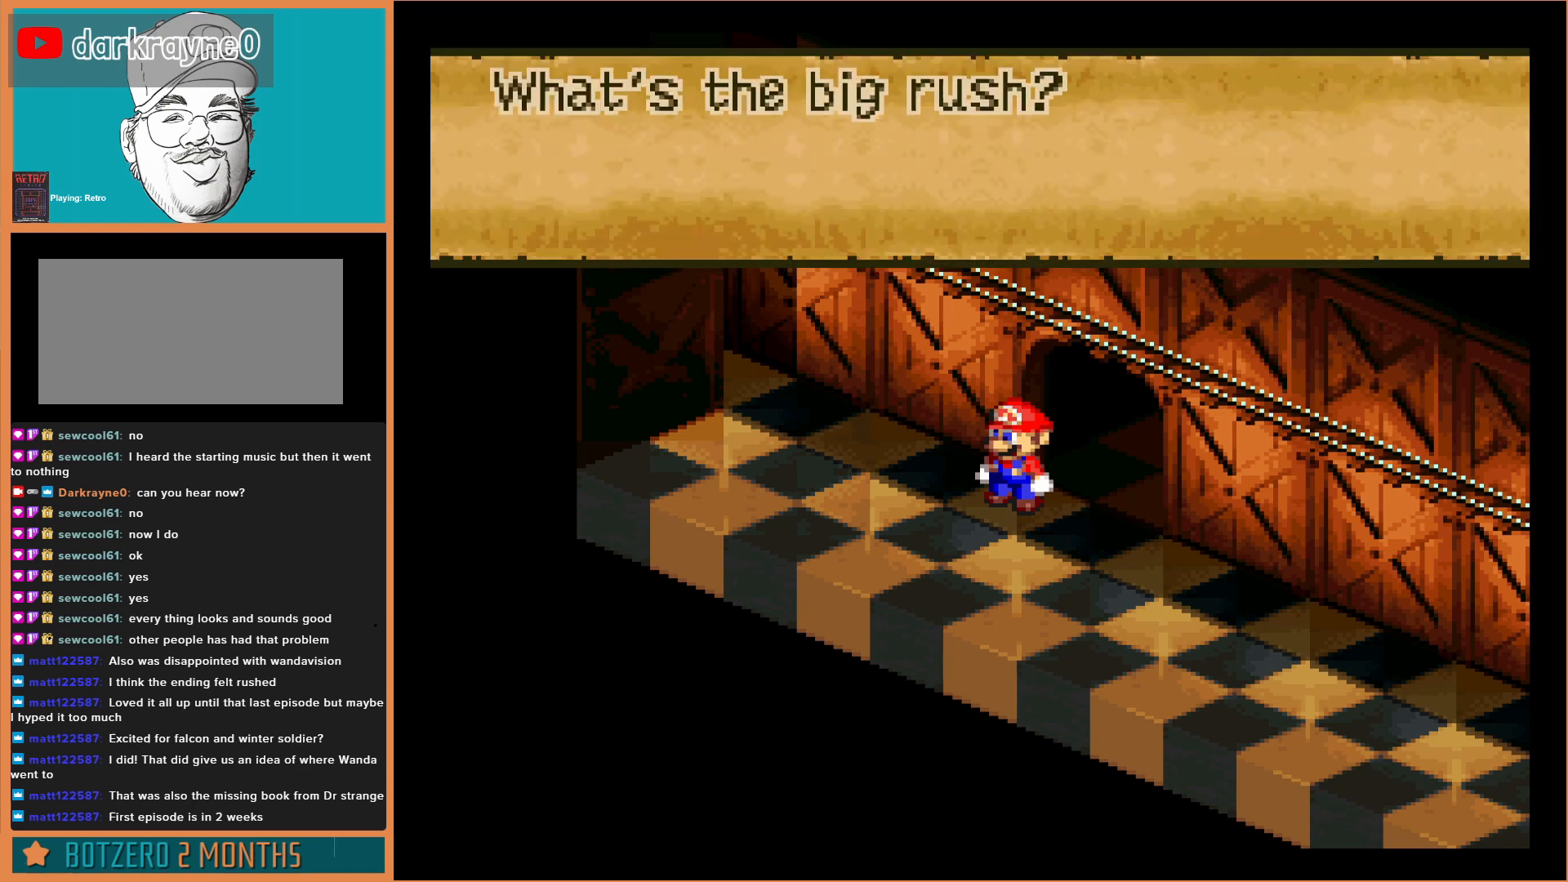
{"buttons": [], "events": [[167, "A", "down"], [333, "A", "up"]]}